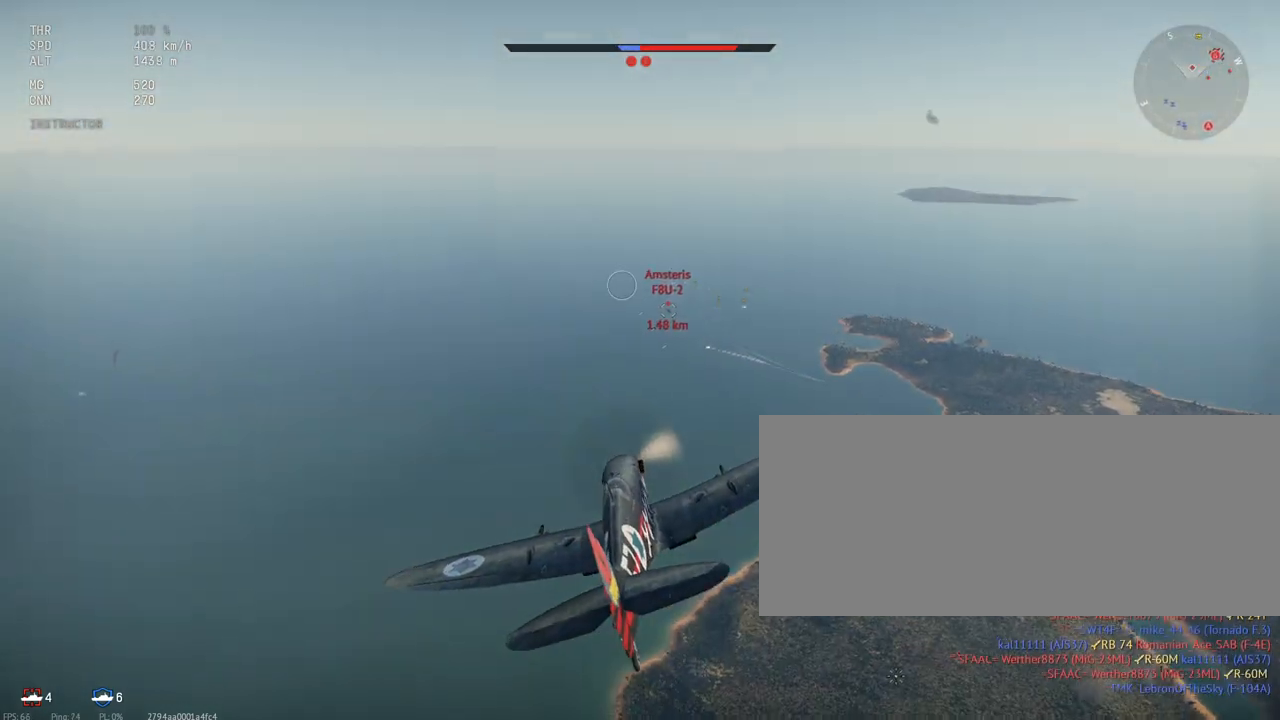
Gameplay with keyboard and mouse; each line is a JSON object with the keys and mouse buttons held at the frame after it. "events" lists presses ("down") and releases ("up") of ".", "/", "0", "1", "2", "3", "4", "5", "6", "7", "8", "9", "a", "alt_l", "alt_r", "b", "backslash", "backspace", "c", "caps_lock", "comma", "ctrl_l", "ctrl_r", "d", "e", "equals", "escape", "f", "f1", "f10", "f11", "f12", "f2", "f3", "f4", "f5", "f6", "f7", "f8", "f9", "g", "h", "i", "j", "k", "l", "lbracket", "m", "minus", "n", "o", "p", "q", "quote", "r", "rbracket", "return", "s", "semicolon", "shift_l", "shift_r", "space", "super", "super_r", "t", "tab", "tilde", "u", "v", "w", "x", "y", "z", "mouse_left", "mouse_wheel", "mouse_right", "mouse_mb4" and "mouse_mb5" between this image and that frame as [ms after this image, input, new state], when the widget could be followed in between. "mouse_left", "mouse_wheel", "mouse_right", "mouse_mb4", "mouse_mb5" = the "left", "wheel", "right", "mb4", "mb5" buttons of the "mouse" list. No other keys are recorded. "wheel" means that the mouse wheel is clicked or scrolled. Mouse movement is not recorded.
{"keys": ["shift_l"], "mouse": [], "events": []}
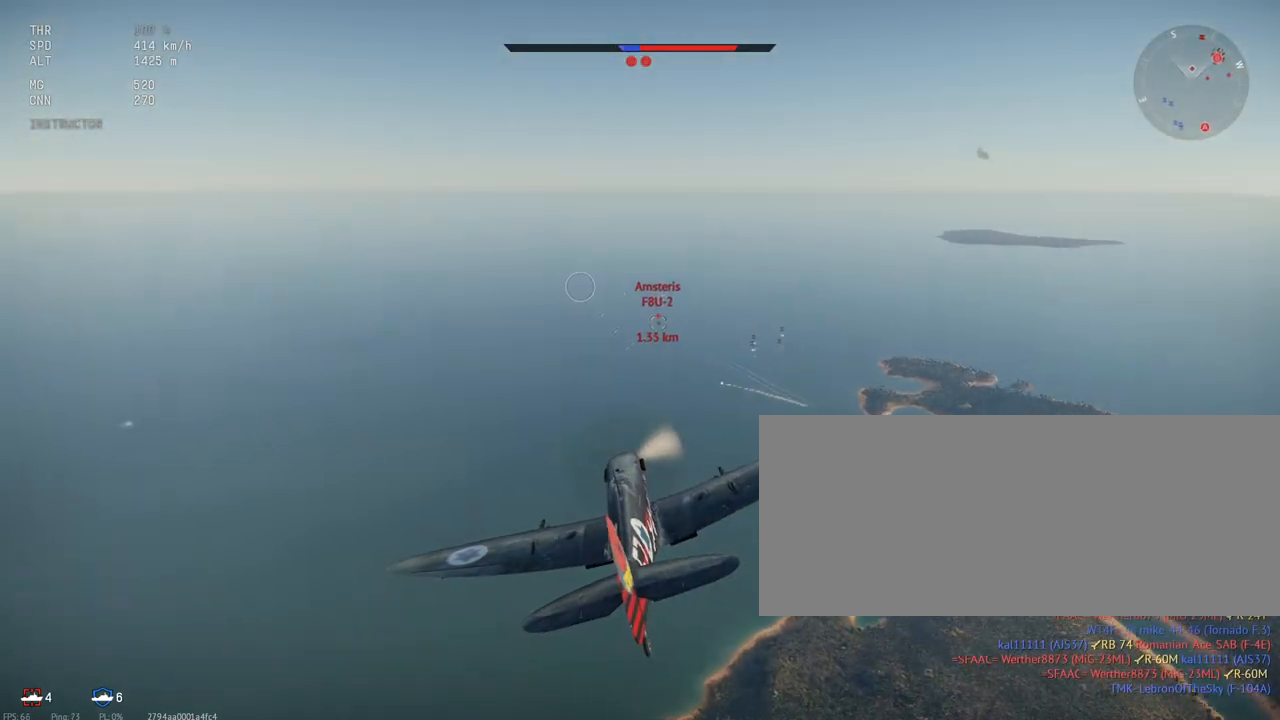
{"keys": ["shift_l"], "mouse": [], "events": []}
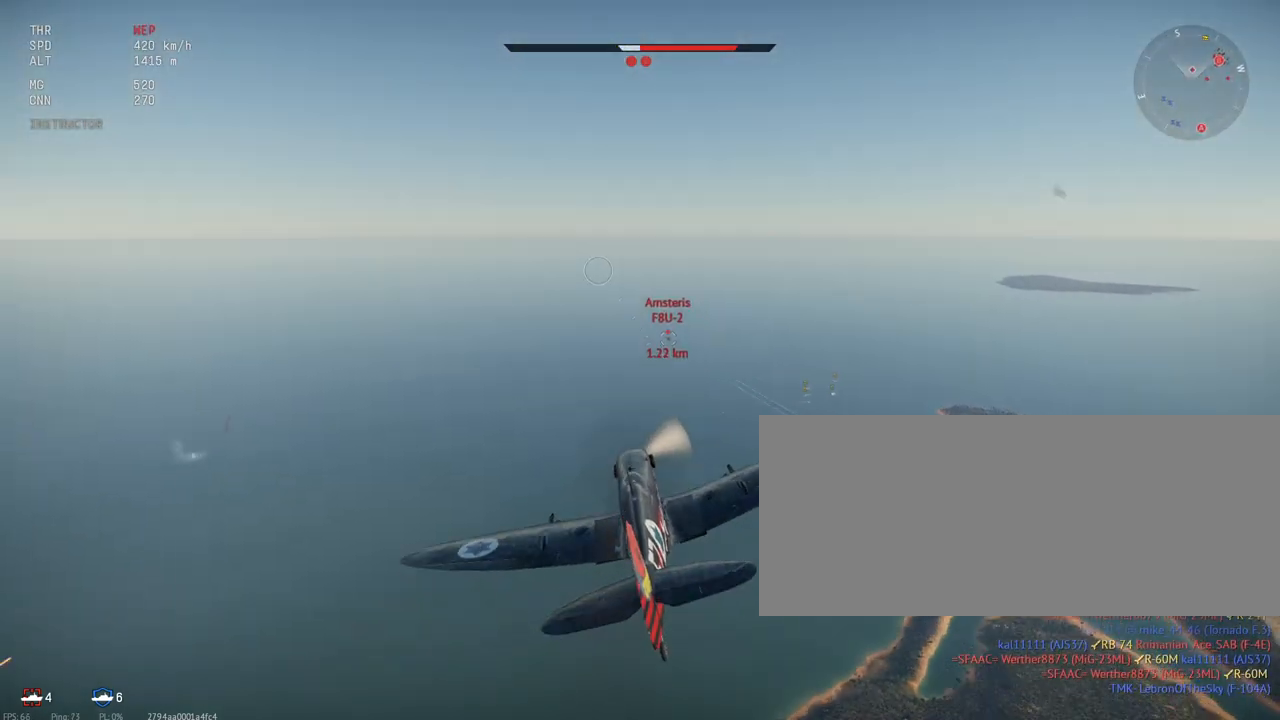
{"keys": ["shift_l"], "mouse": [], "events": []}
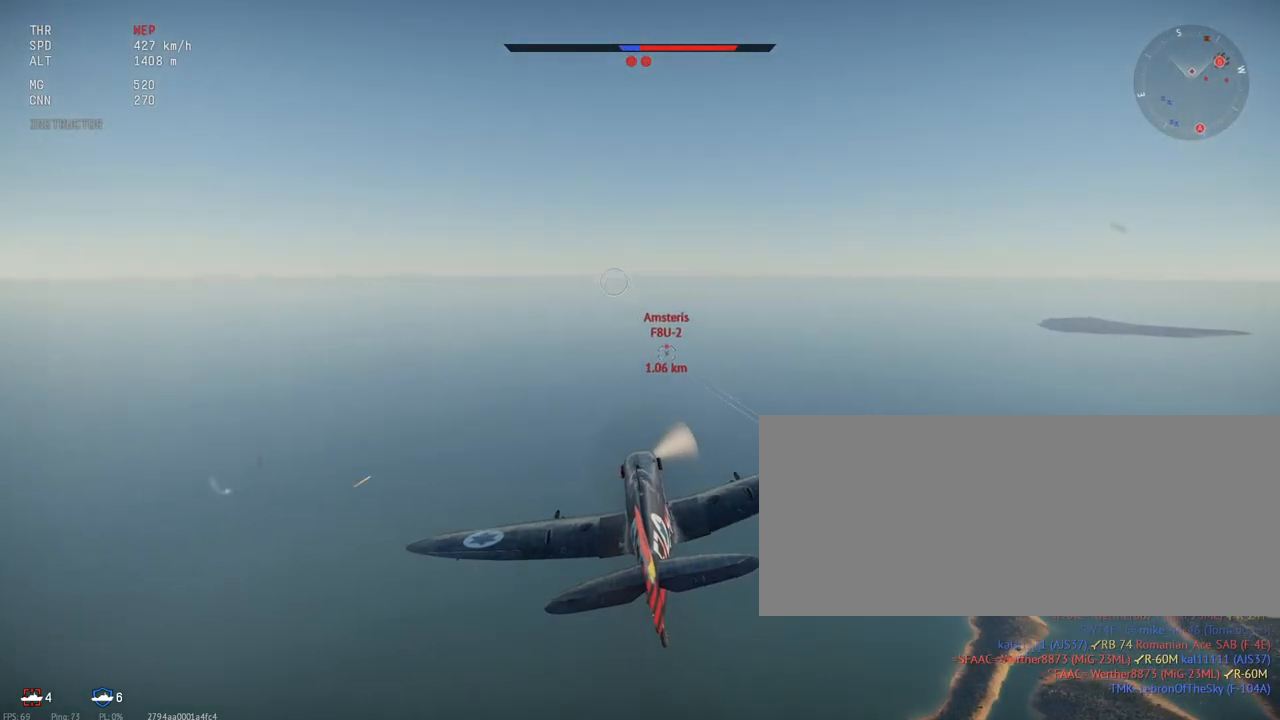
{"keys": ["shift_l"], "mouse": [], "events": []}
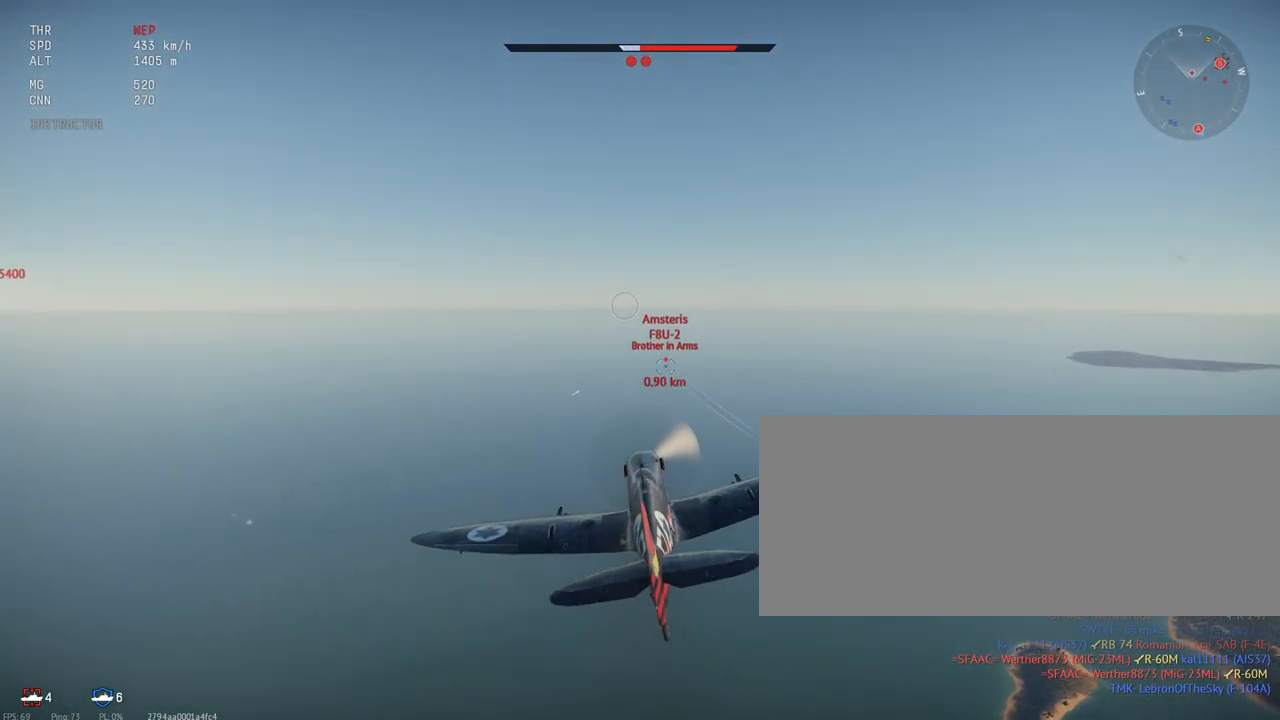
{"keys": ["shift_l"], "mouse": ["left"], "events": [[283, "mouse_left", "down"]]}
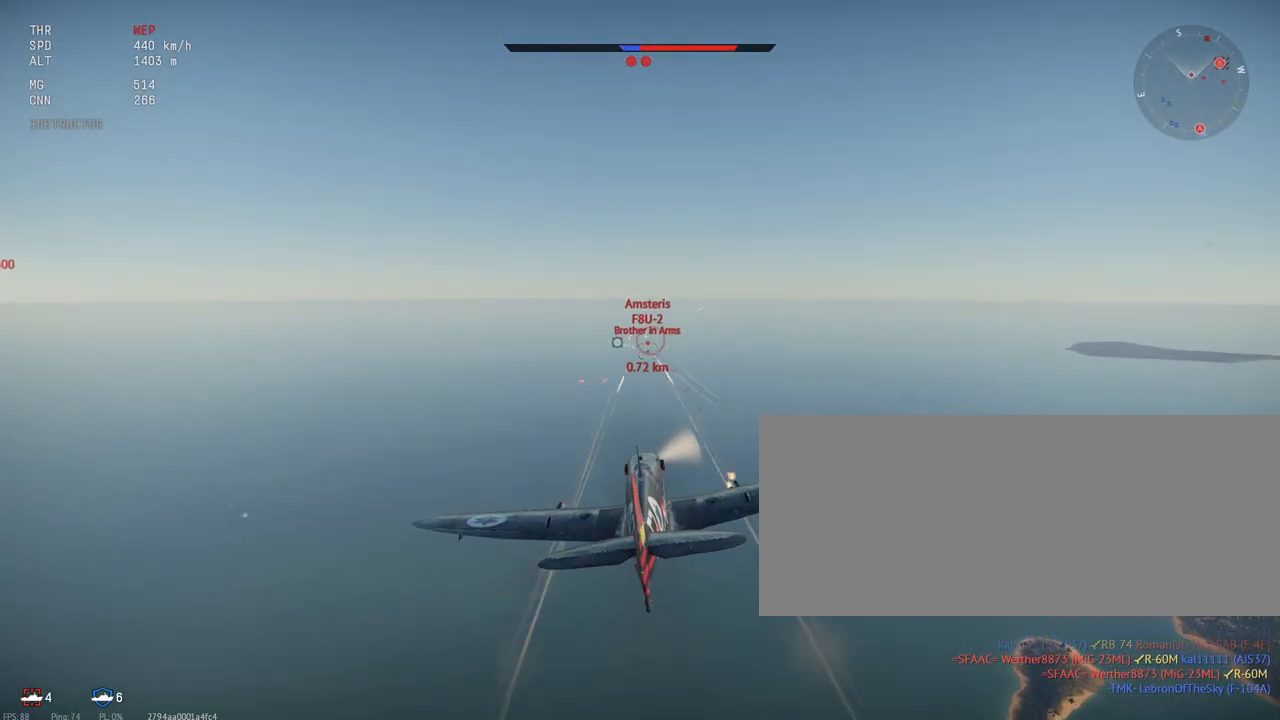
{"keys": ["shift_l"], "mouse": ["left"], "events": []}
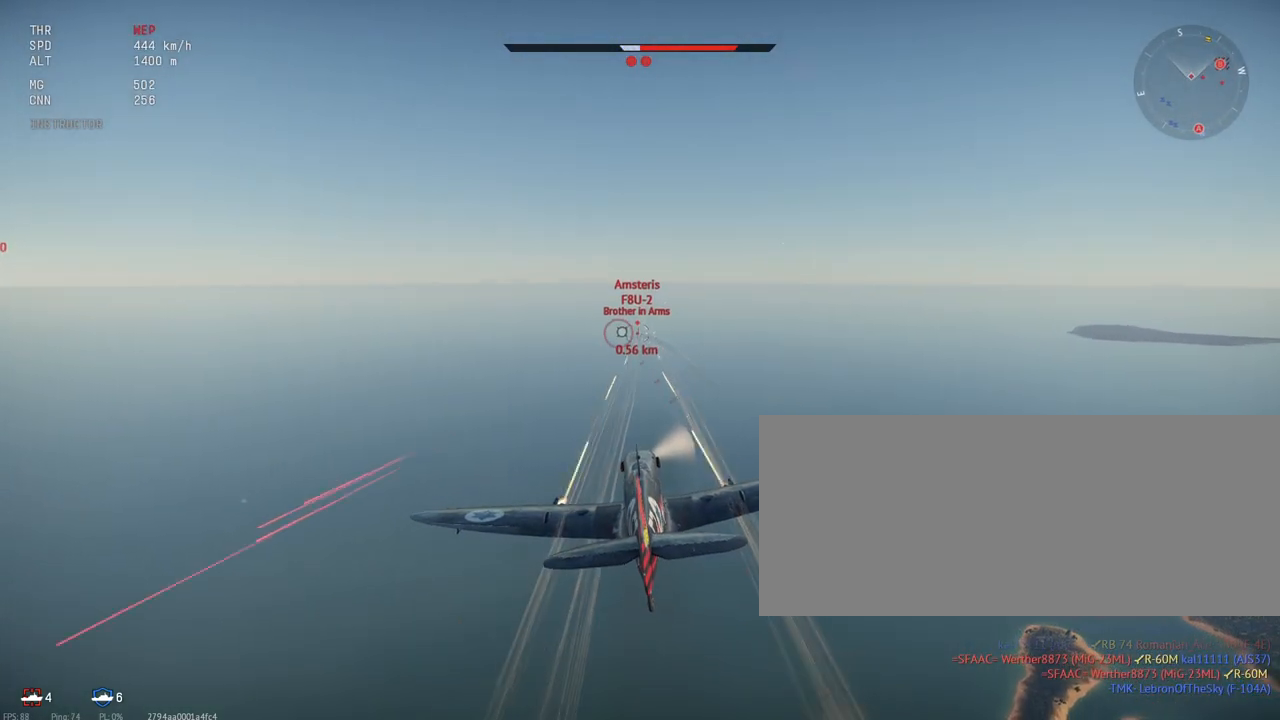
{"keys": ["s", "shift_l"], "mouse": ["left"], "events": [[233, "s", "down"]]}
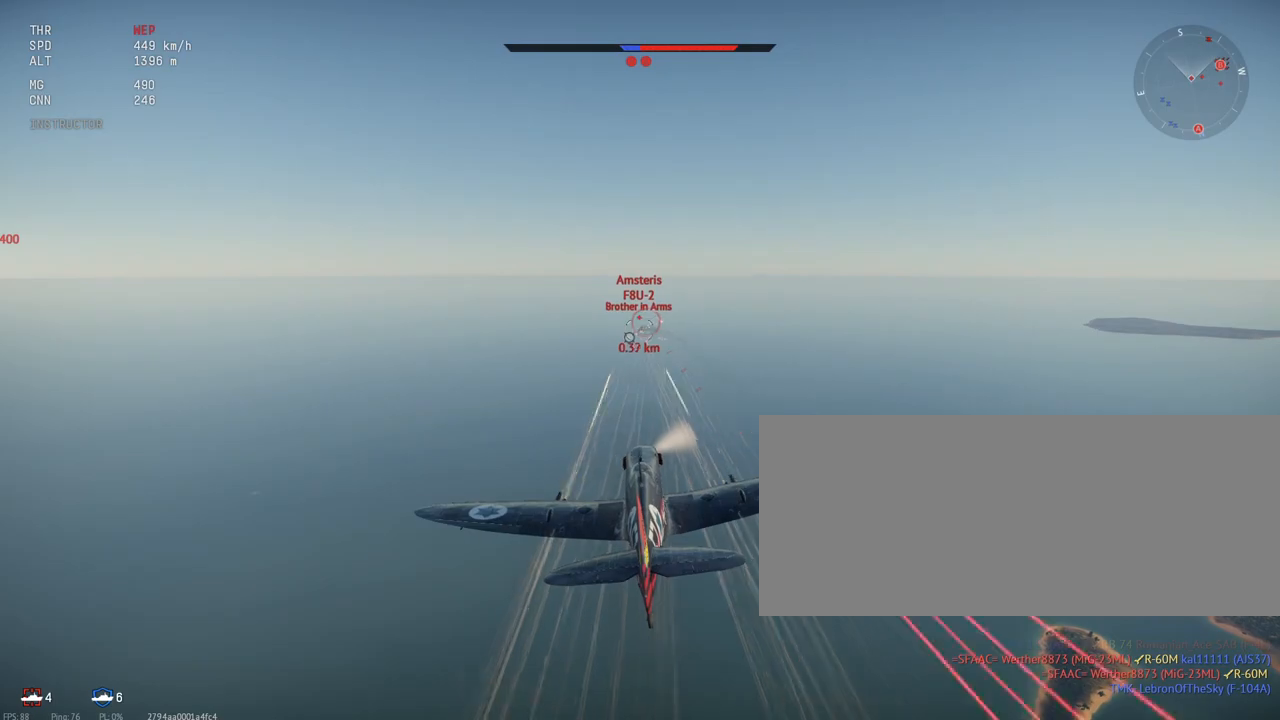
{"keys": ["s", "shift_l"], "mouse": []}
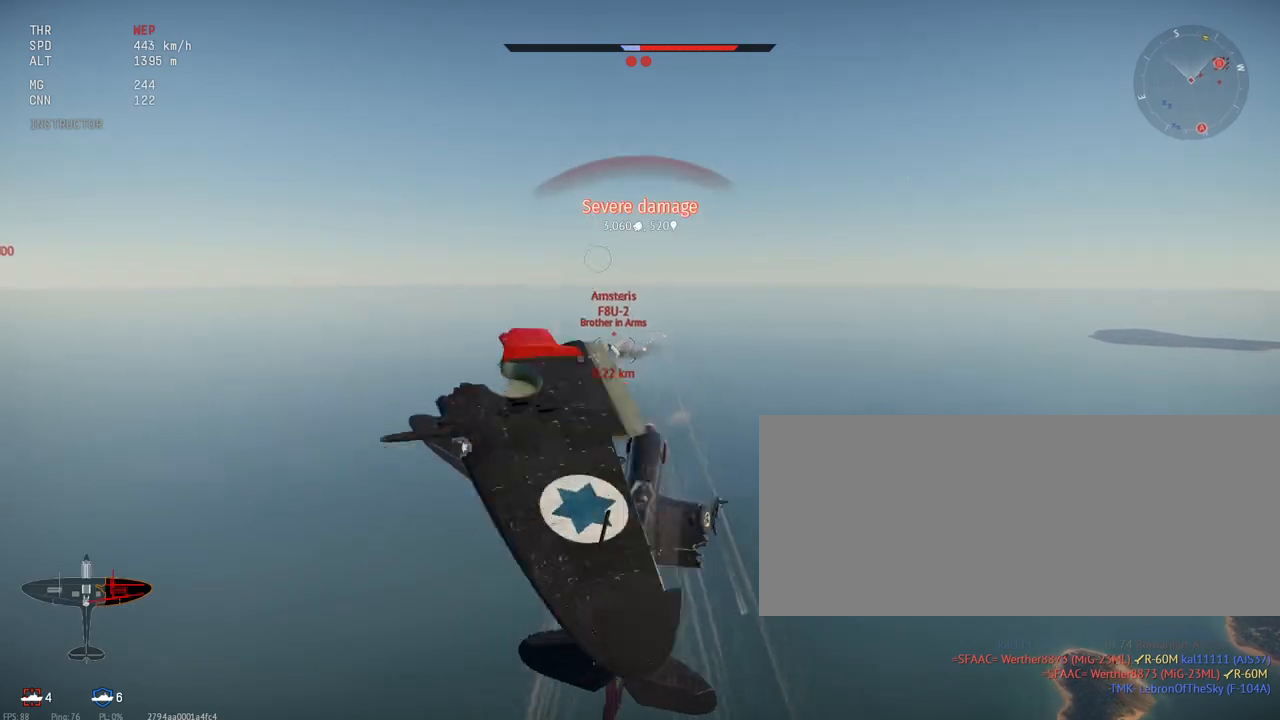
{"keys": ["s", "shift_l"], "mouse": [], "events": []}
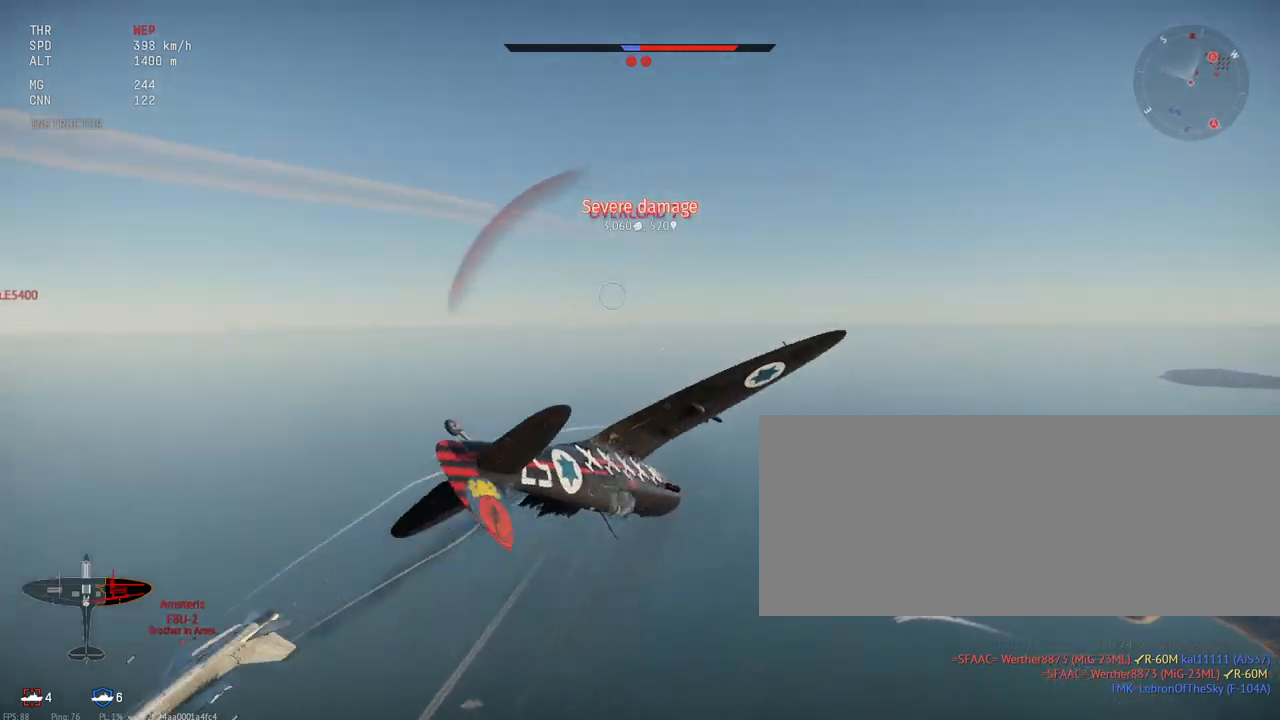
{"keys": ["c", "shift_l"], "mouse": [], "events": [[233, "s", "up"], [450, "c", "down"]]}
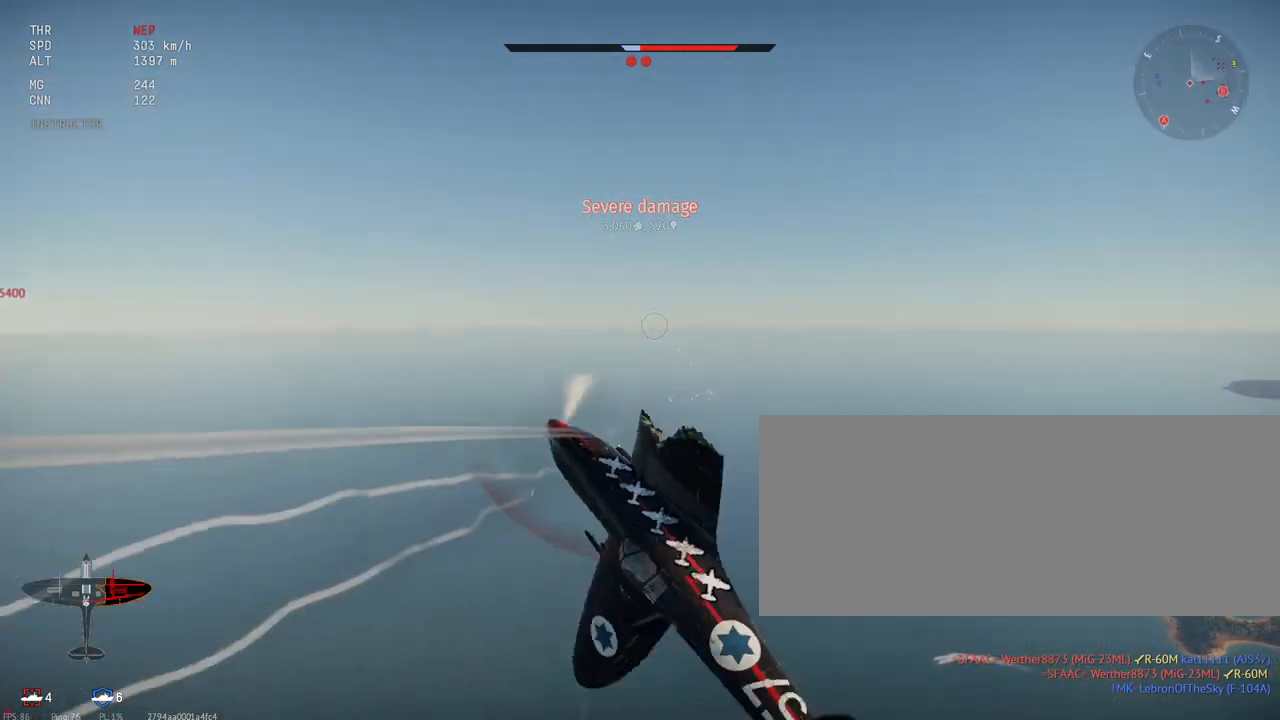
{"keys": ["c", "shift_l"], "mouse": [], "events": []}
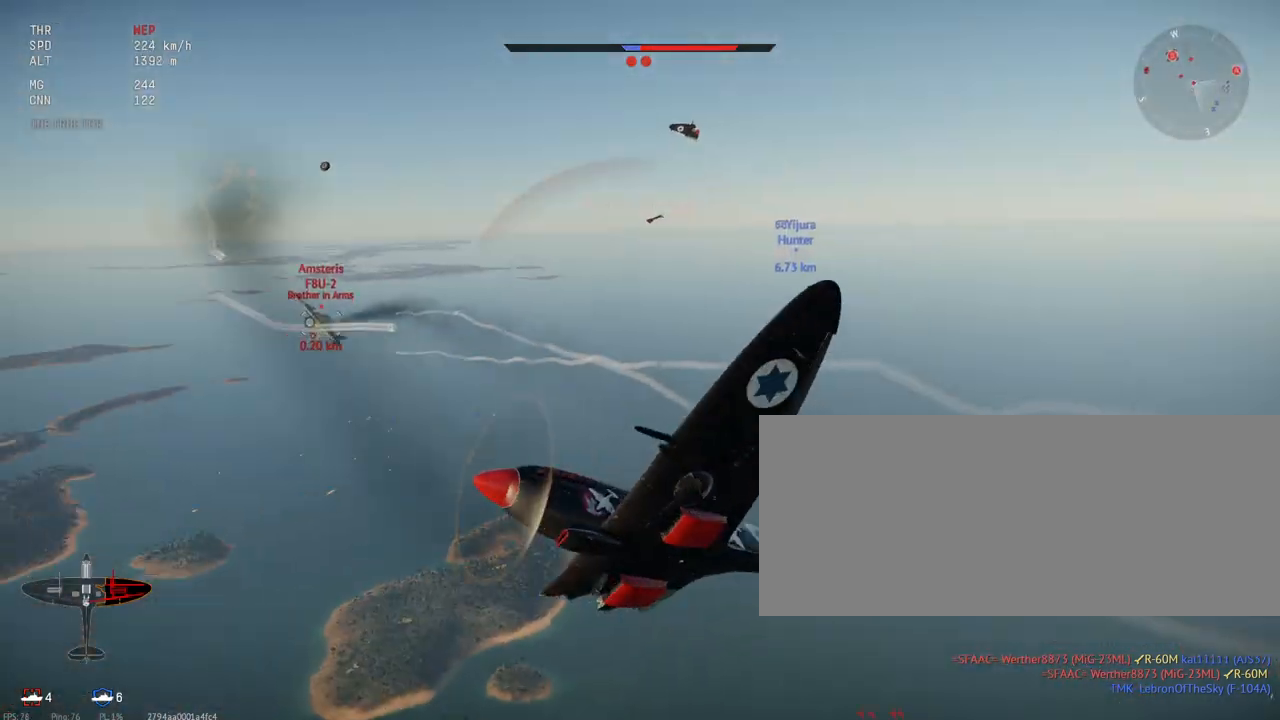
{"keys": ["c", "shift_l"], "mouse": [], "events": []}
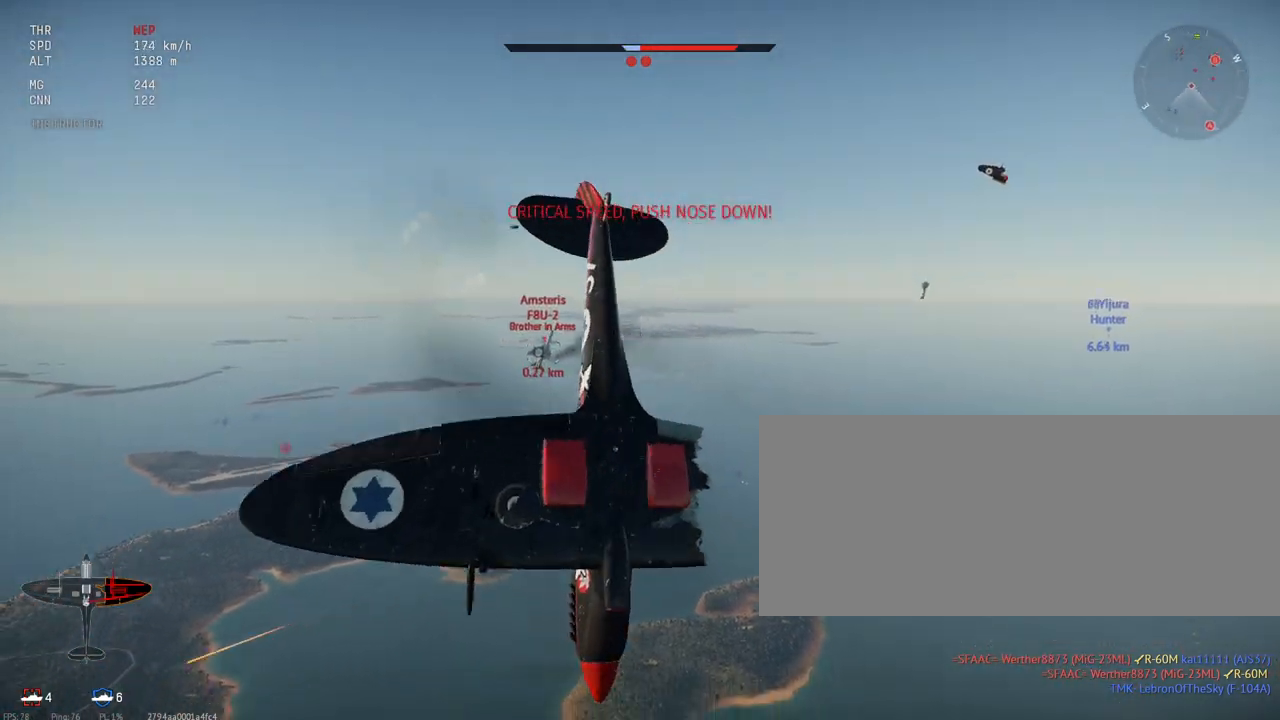
{"keys": ["c", "shift_l"], "mouse": [], "events": []}
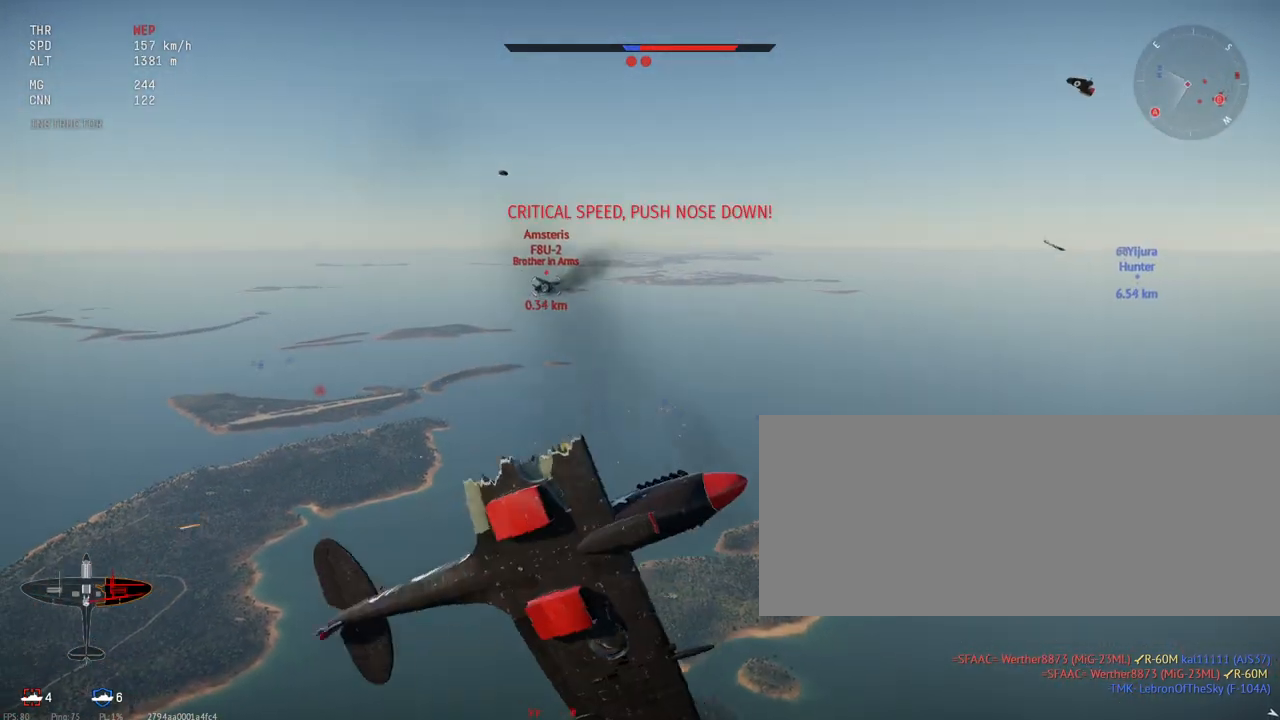
{"keys": ["c", "shift_l"], "mouse": [], "events": []}
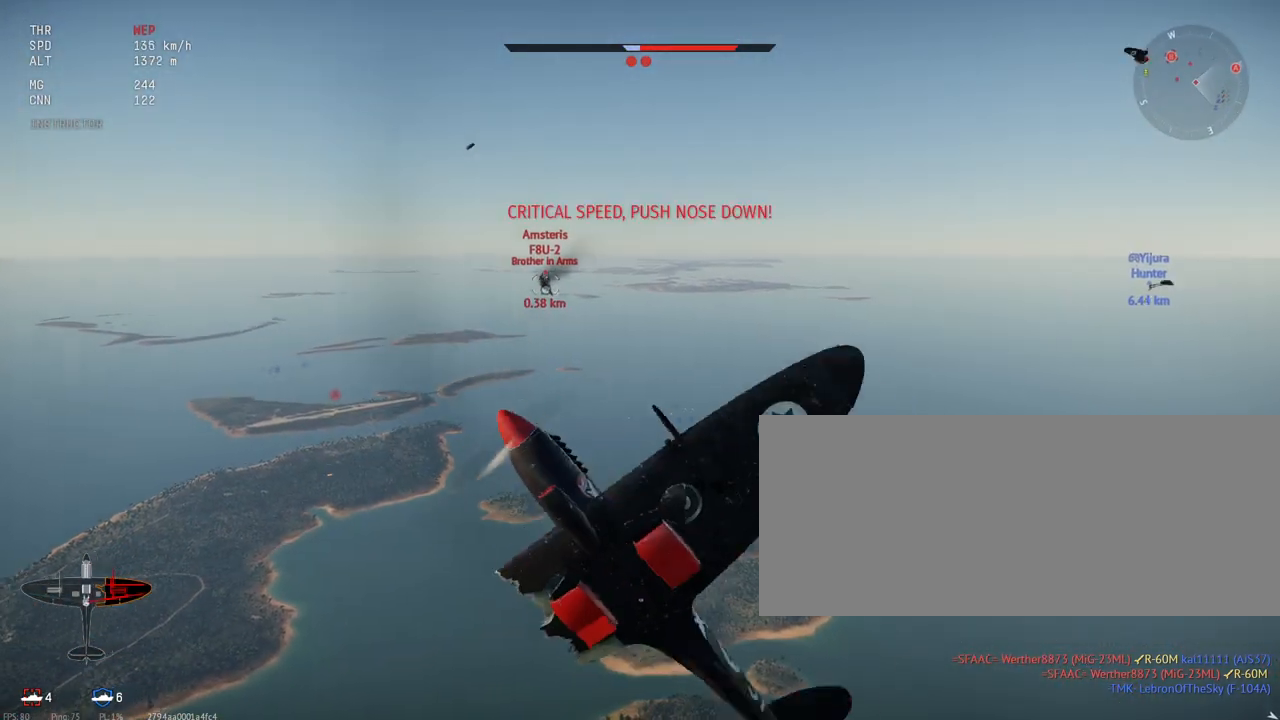
{"keys": ["c", "shift_l"], "mouse": [], "events": []}
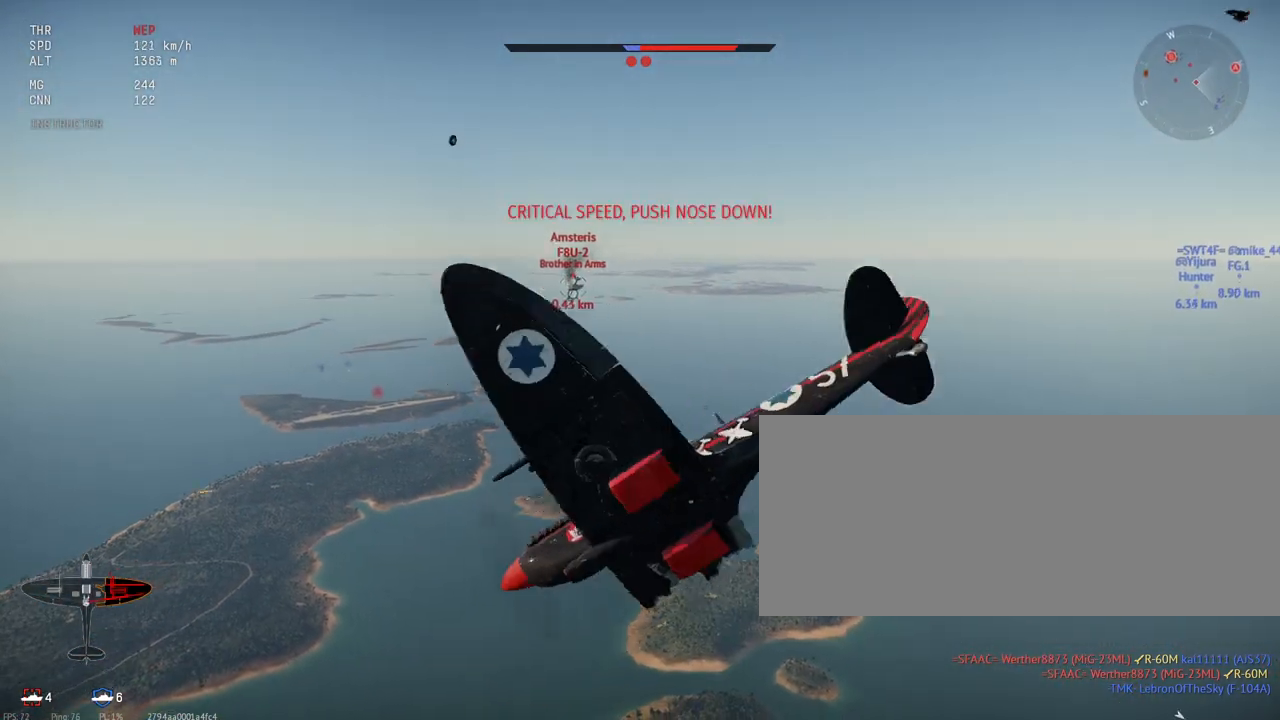
{"keys": ["c", "shift_l"], "mouse": [], "events": []}
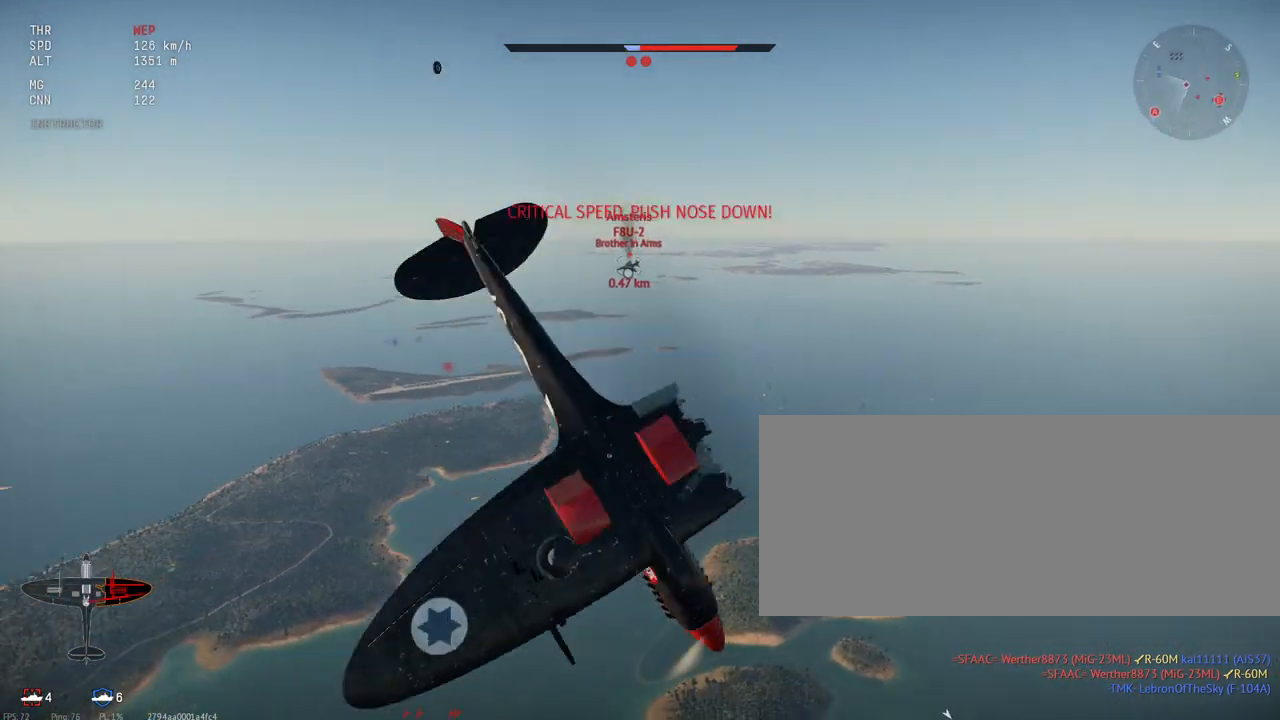
{"keys": ["c", "shift_l"], "mouse": [], "events": []}
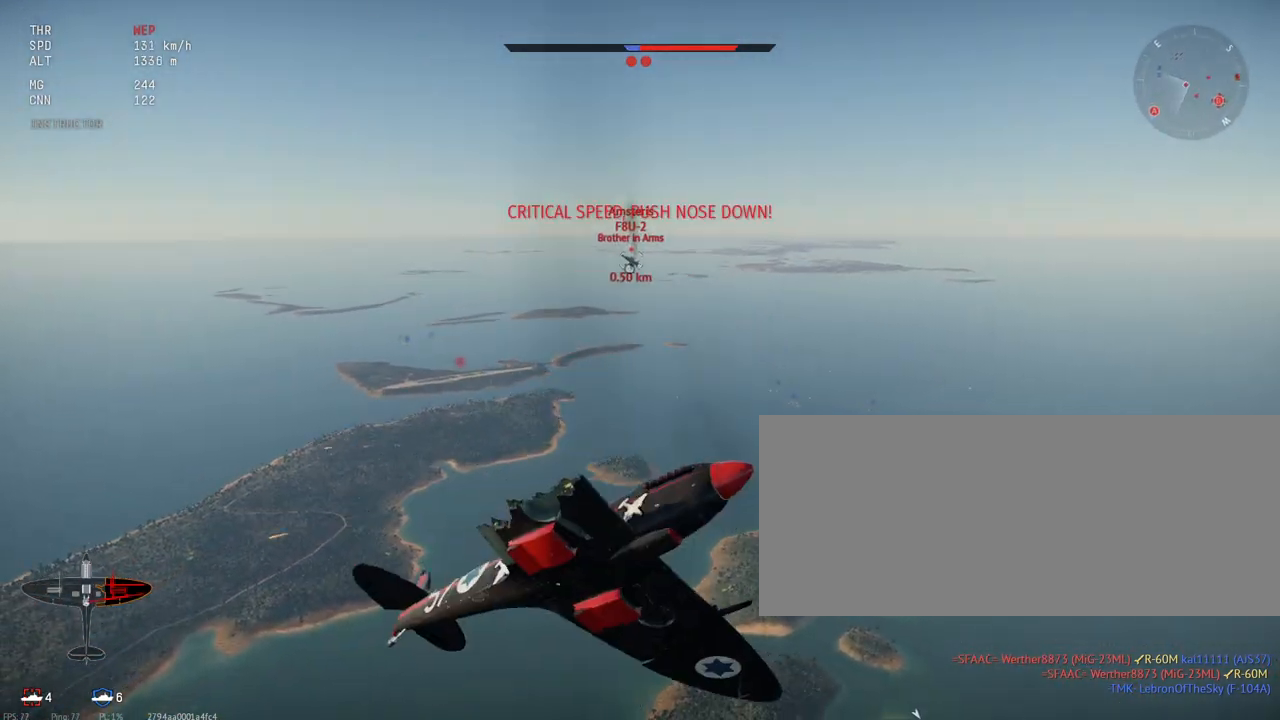
{"keys": ["c", "shift_l"], "mouse": [], "events": [[333, "mouse_left", "down"], [483, "mouse_left", "up"]]}
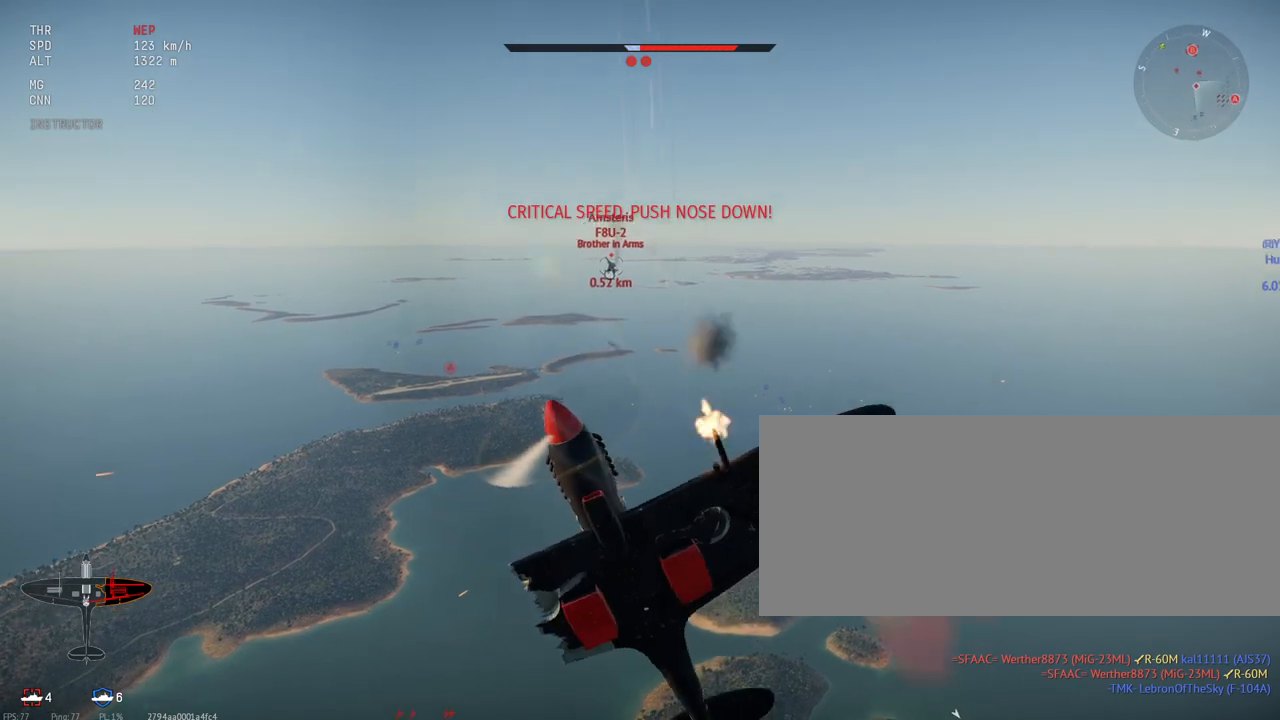
{"keys": ["c", "shift_l"], "mouse": [], "events": []}
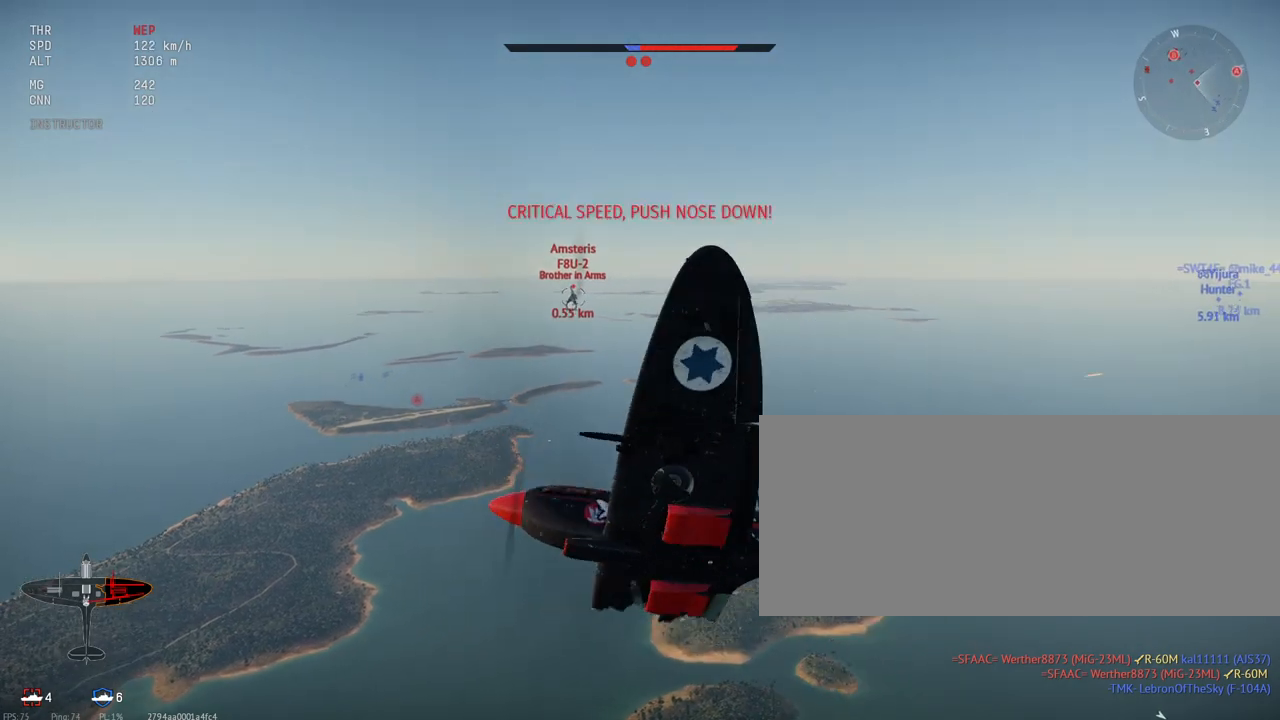
{"keys": ["c", "shift_l"], "mouse": [], "events": []}
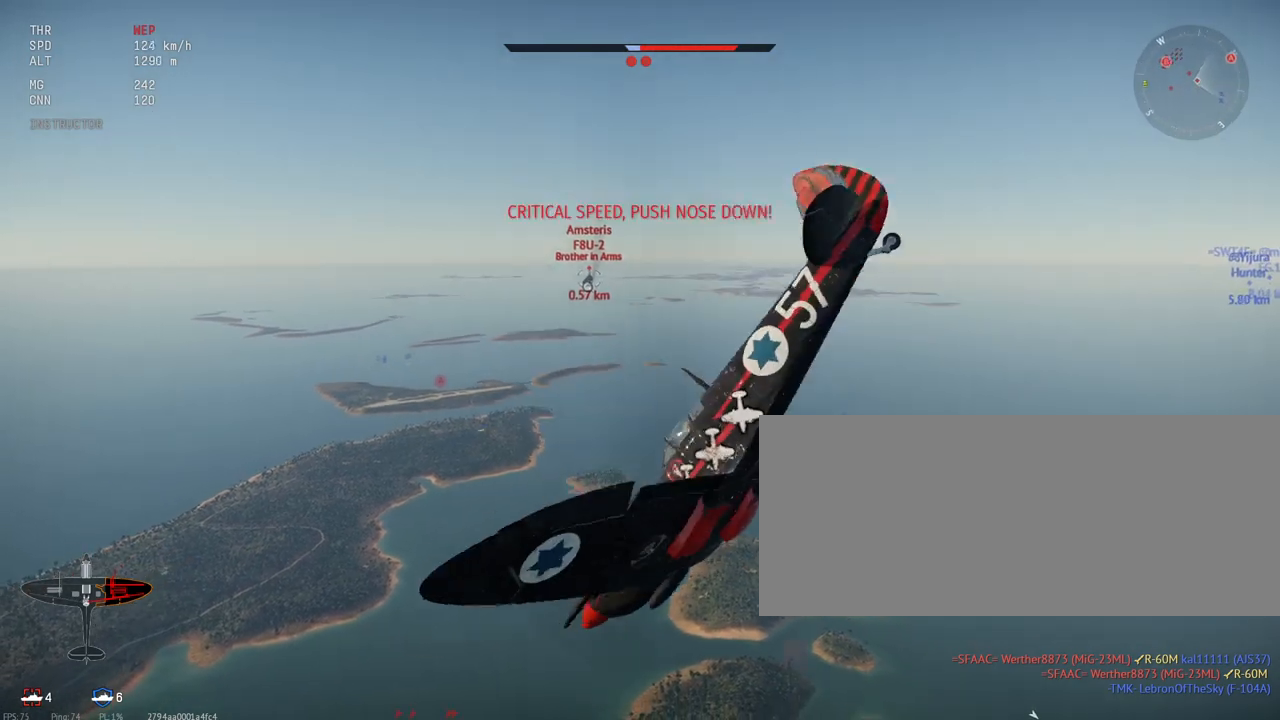
{"keys": ["c", "shift_l"], "mouse": [], "events": []}
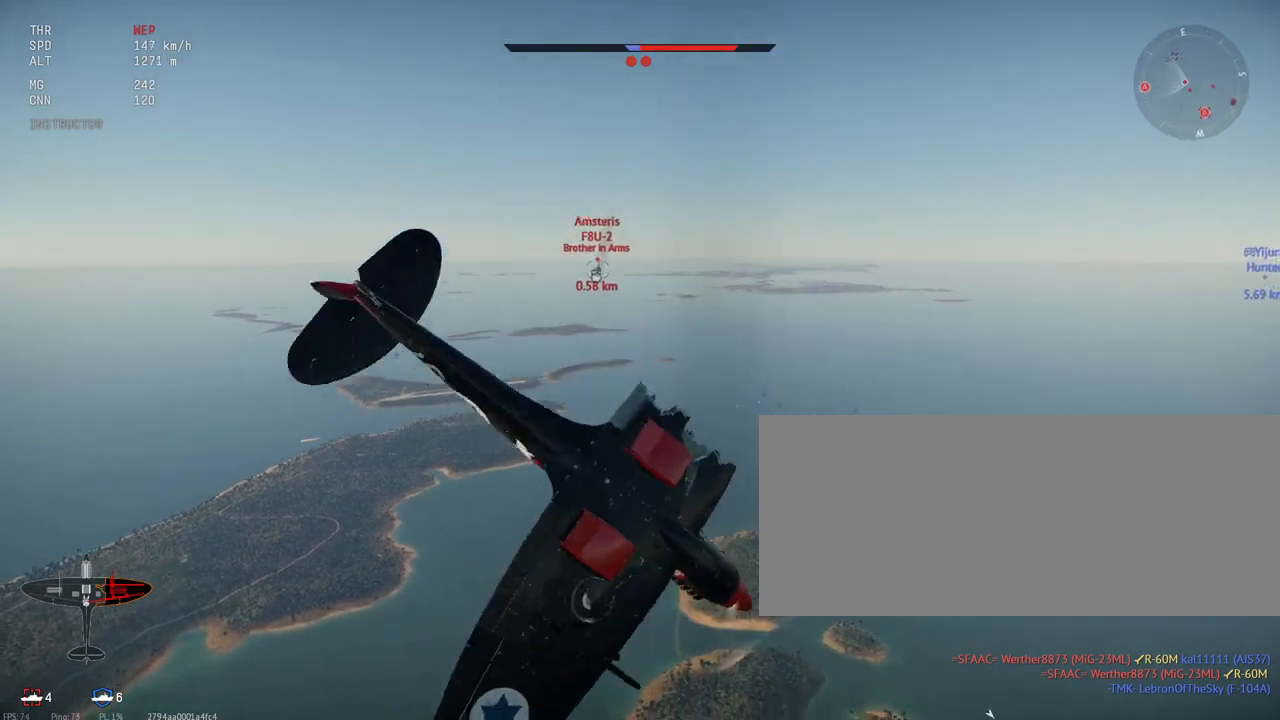
{"keys": ["c", "shift_l"], "mouse": [], "events": []}
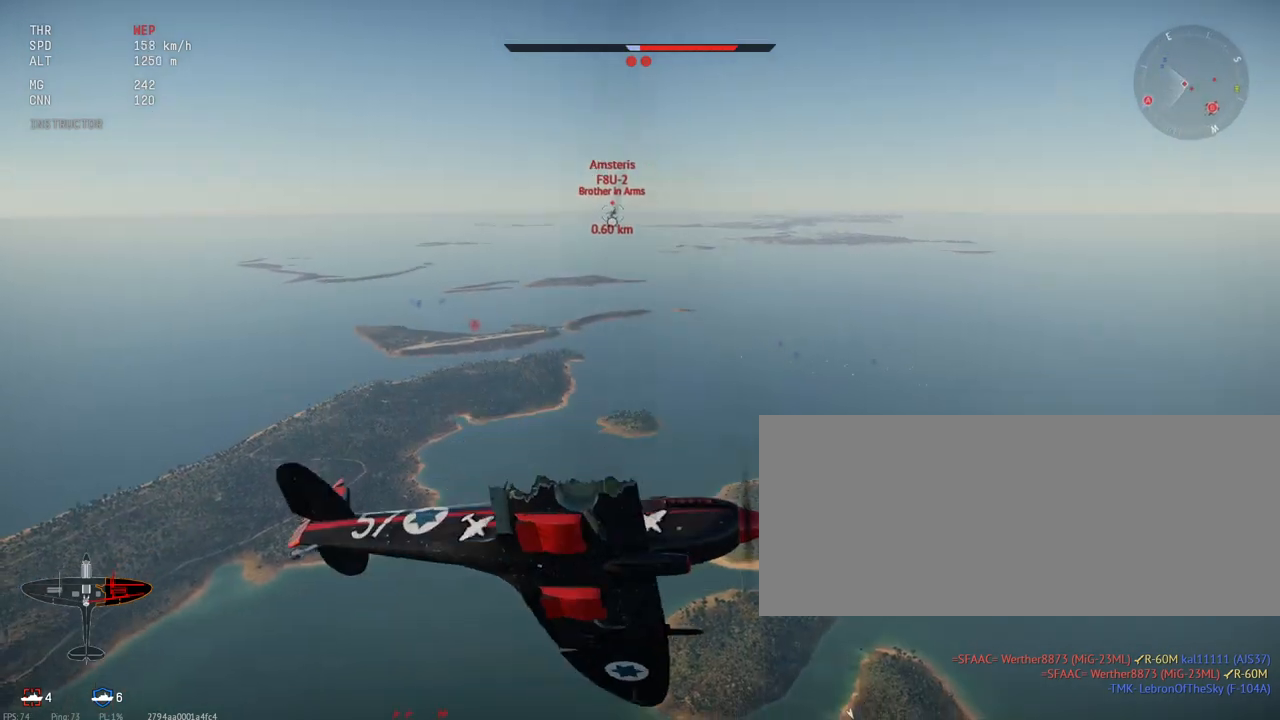
{"keys": ["c", "shift_l"], "mouse": [], "events": []}
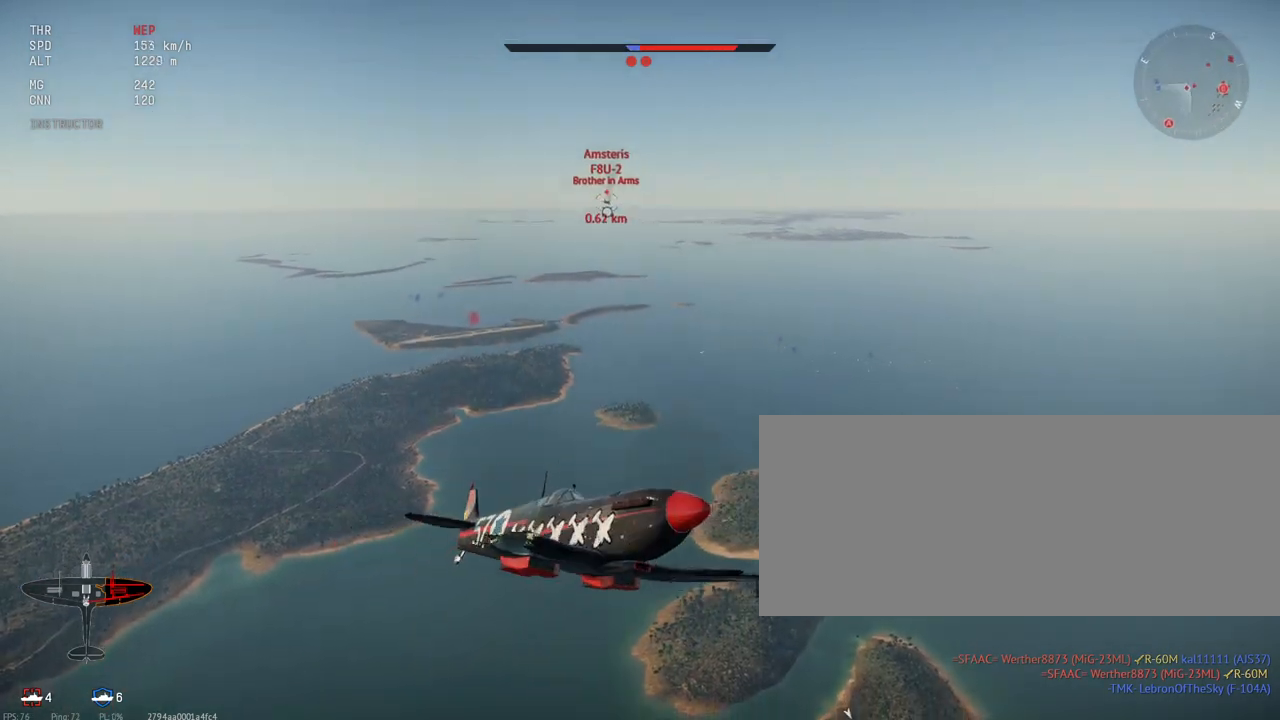
{"keys": ["c", "shift_l"], "mouse": [], "events": []}
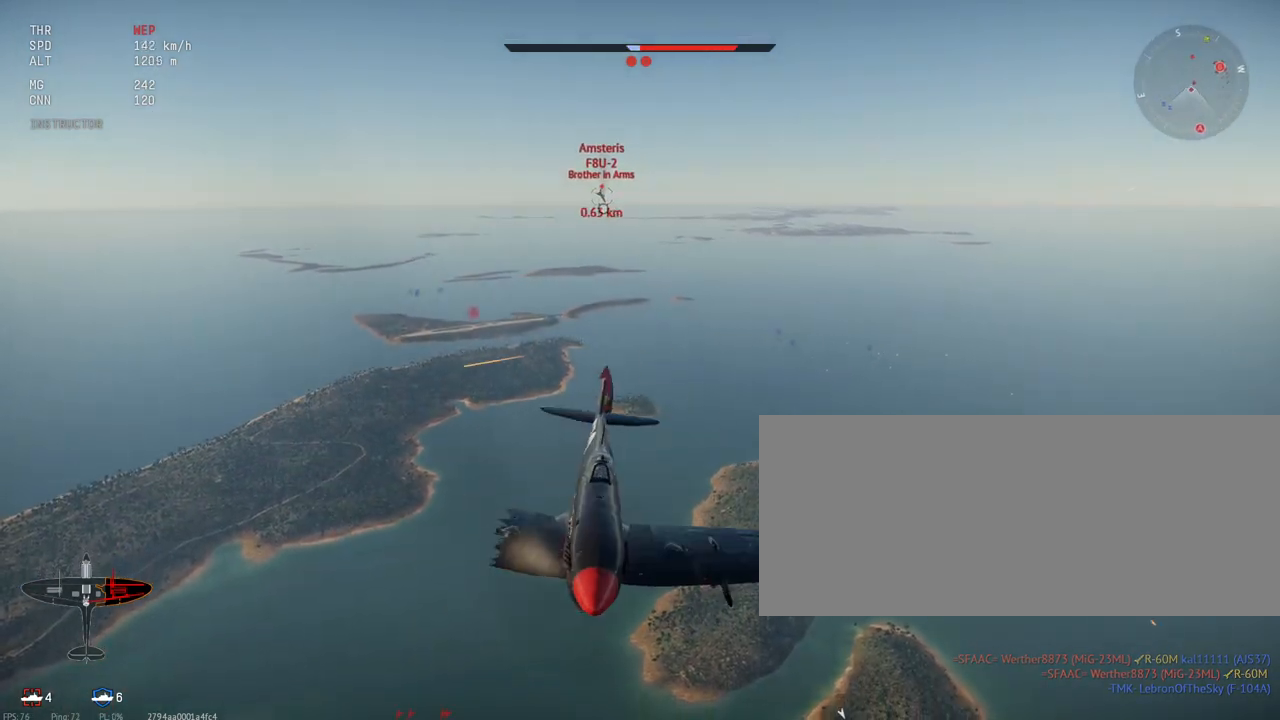
{"keys": ["c", "shift_l"], "mouse": [], "events": []}
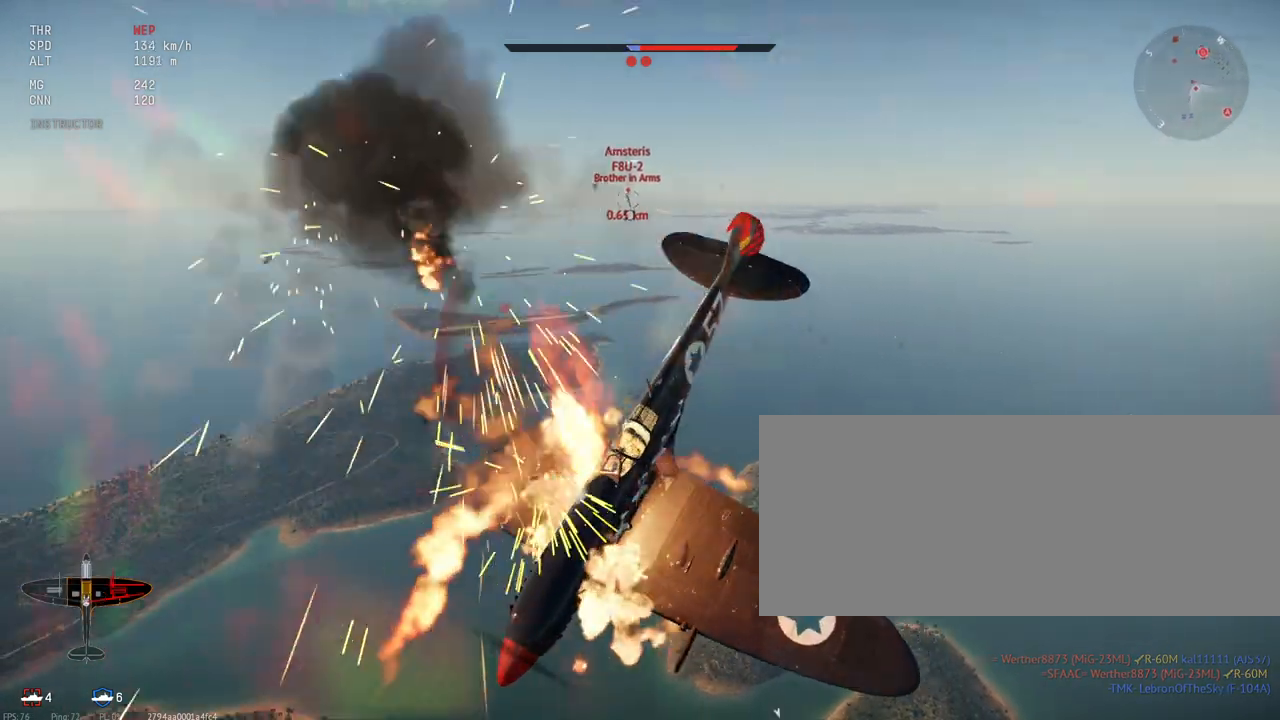
{"keys": ["c", "shift_l"], "mouse": [], "events": []}
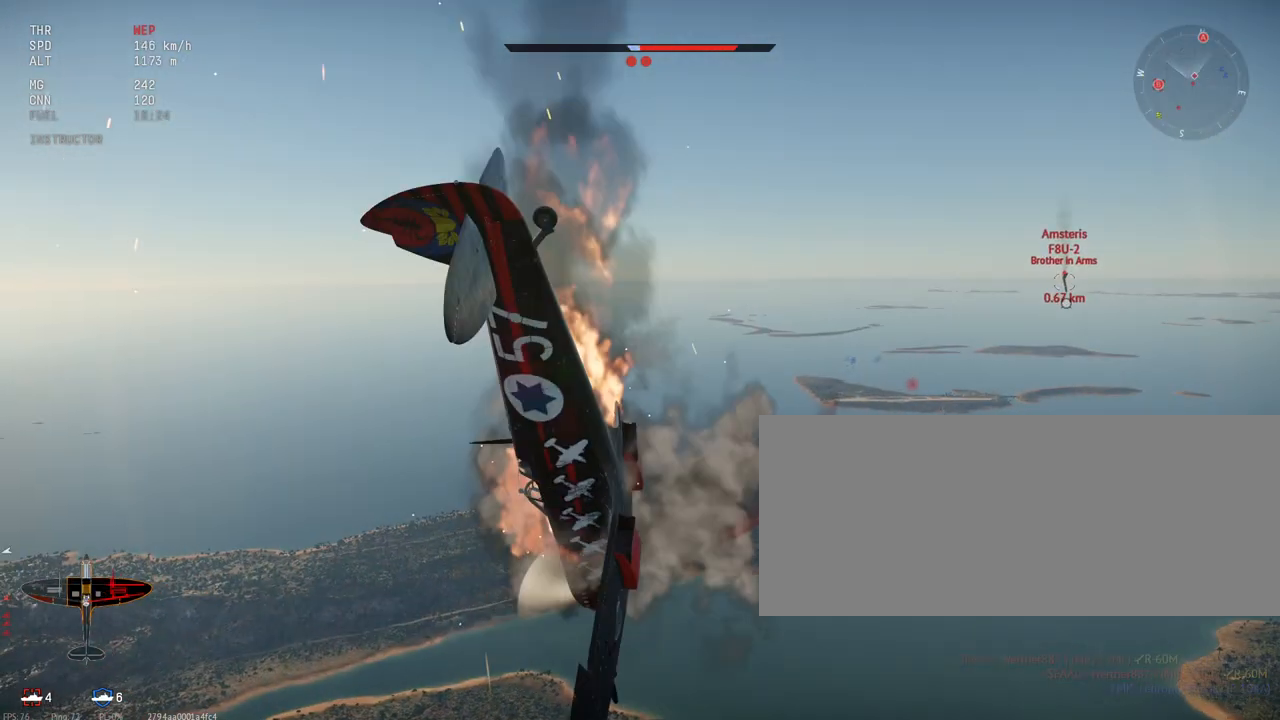
{"keys": ["c", "shift_l"], "mouse": [], "events": []}